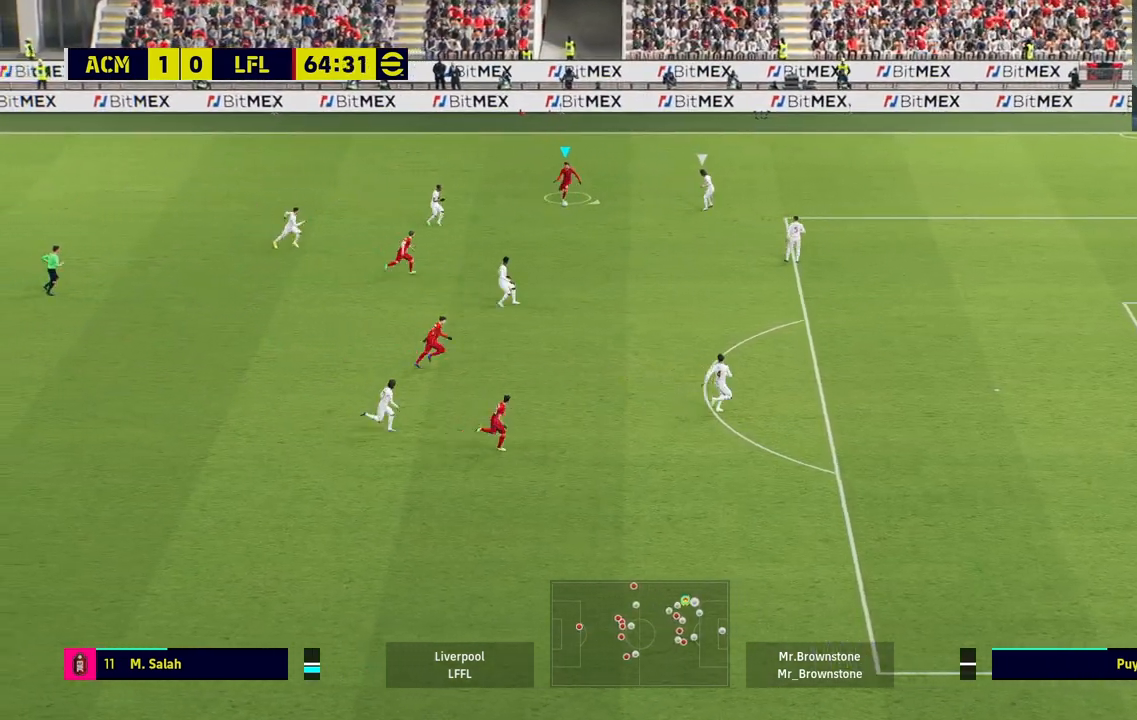
Gameplay with a controller (PlayStation layout); each line is a JSON object with the inputs held at the frame after it. "events" lists button and stick changes between this image and that frame as [ms after this image, input, new state], when the widget could be followed in between.
{"buttons": [], "left_stick": "right", "right_stick": "center", "events": [[133, "left_stick", "right"]]}
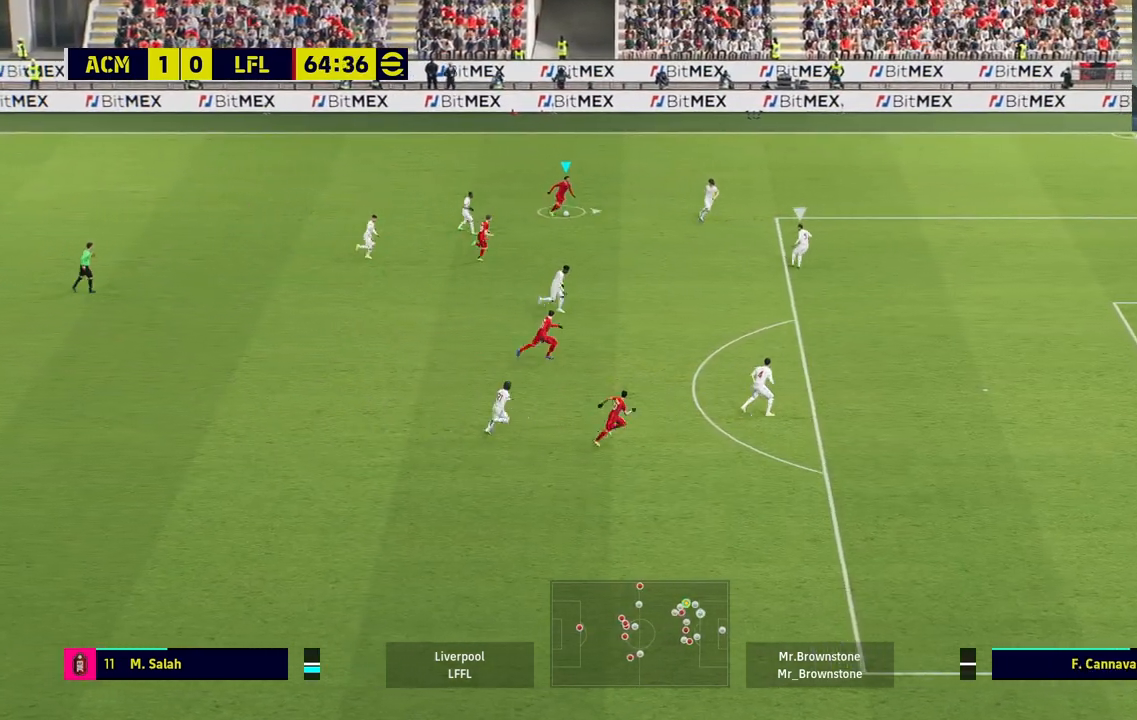
{"buttons": [], "left_stick": "right", "right_stick": "center", "events": []}
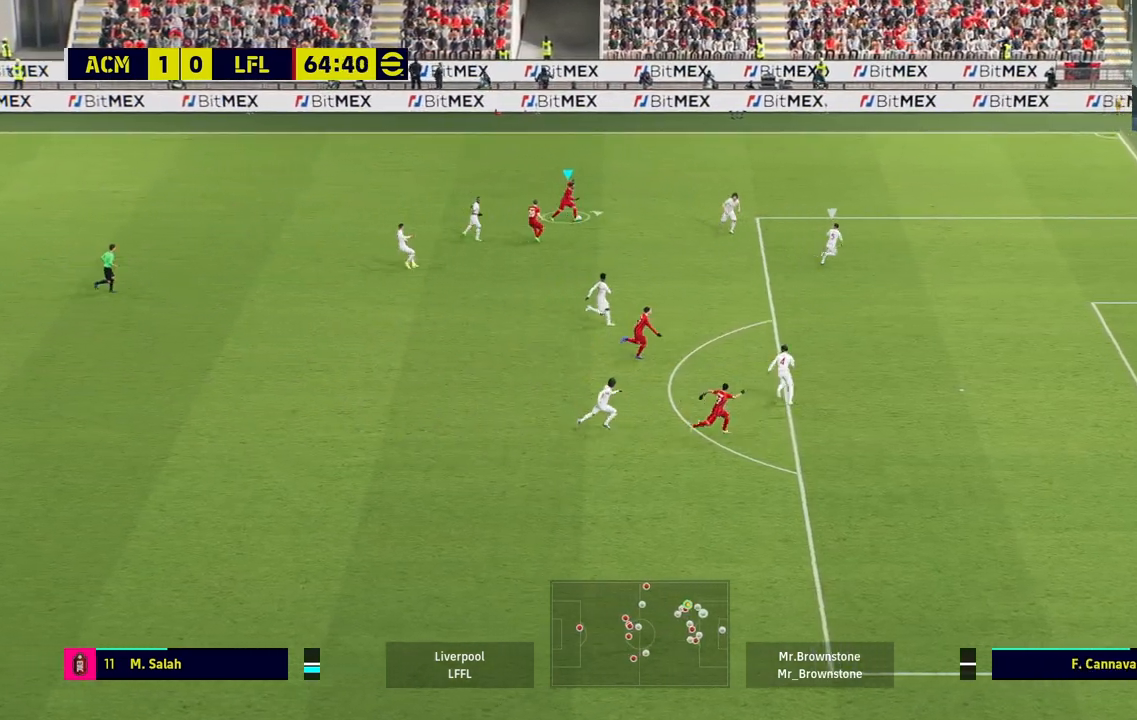
{"buttons": ["L3"], "left_stick": "down-right", "right_stick": "center", "events": [[50, "left_stick", "down-right"], [150, "TRIANGLE", "down"], [183, "L3", "down"], [350, "TRIANGLE", "up"]]}
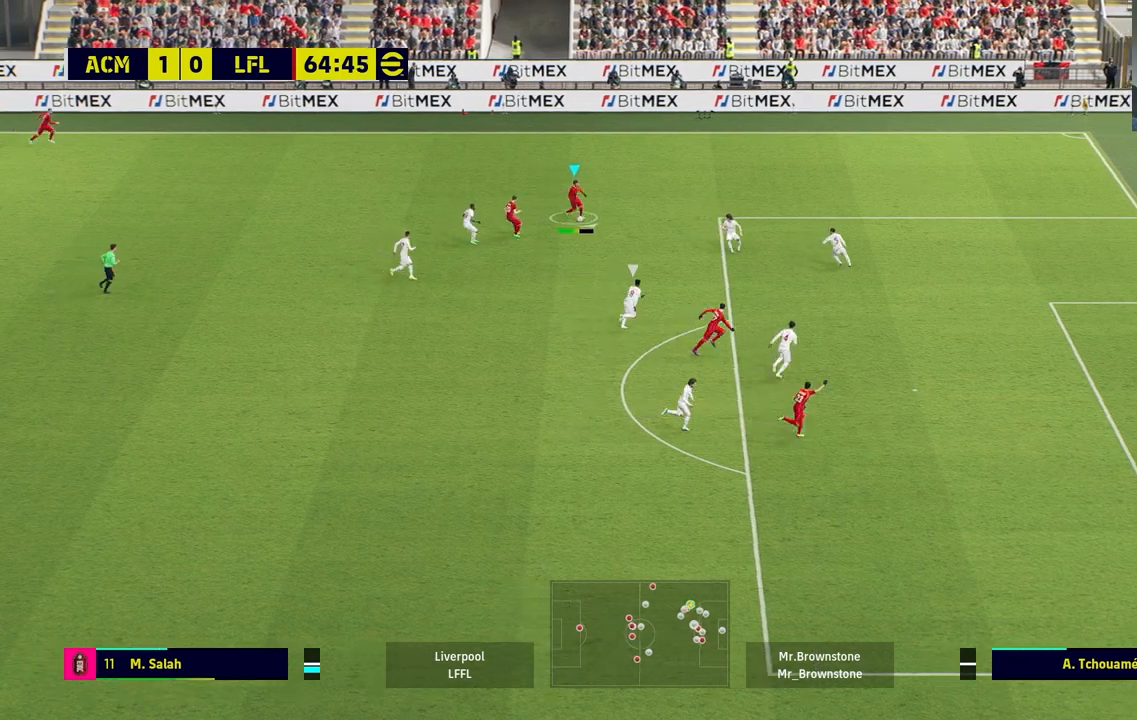
{"buttons": [], "left_stick": "down-right", "right_stick": "center", "events": [[500, "L3", "up"]]}
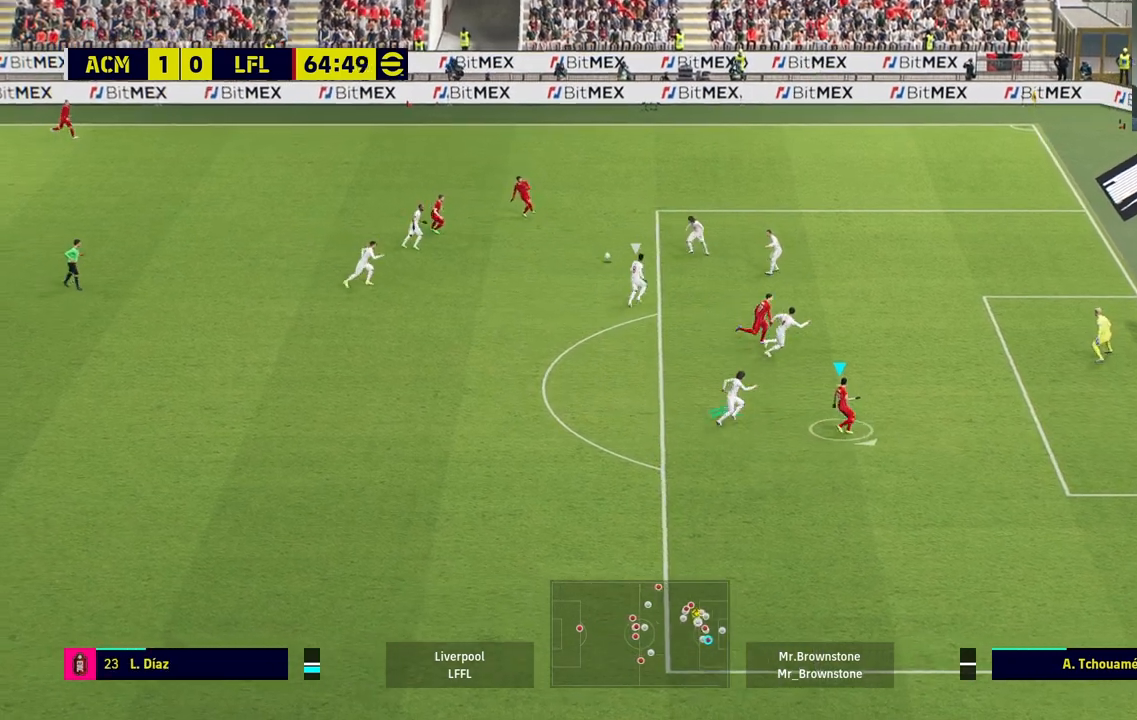
{"buttons": [], "left_stick": "up-left", "right_stick": "center", "events": [[117, "left_stick", "up-right"], [233, "left_stick", "up"], [383, "left_stick", "up-left"]]}
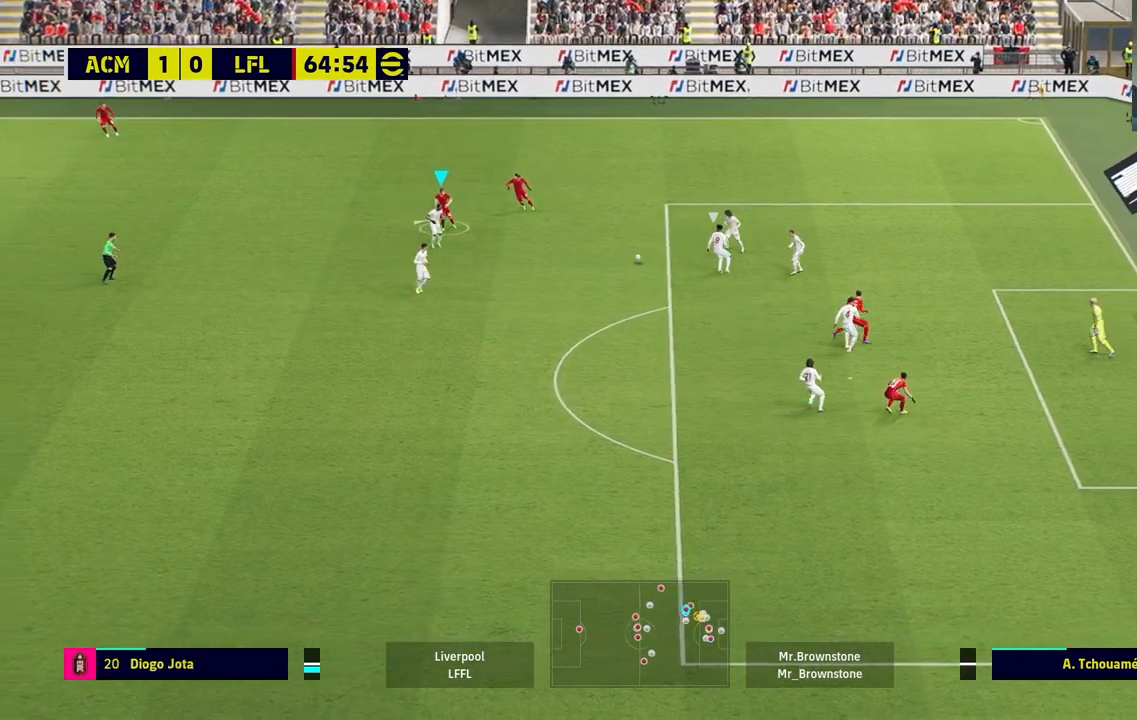
{"buttons": ["R1"], "left_stick": "down-right", "right_stick": "center", "events": [[167, "left_stick", "down-left"], [183, "R1", "down"], [250, "left_stick", "down-right"]]}
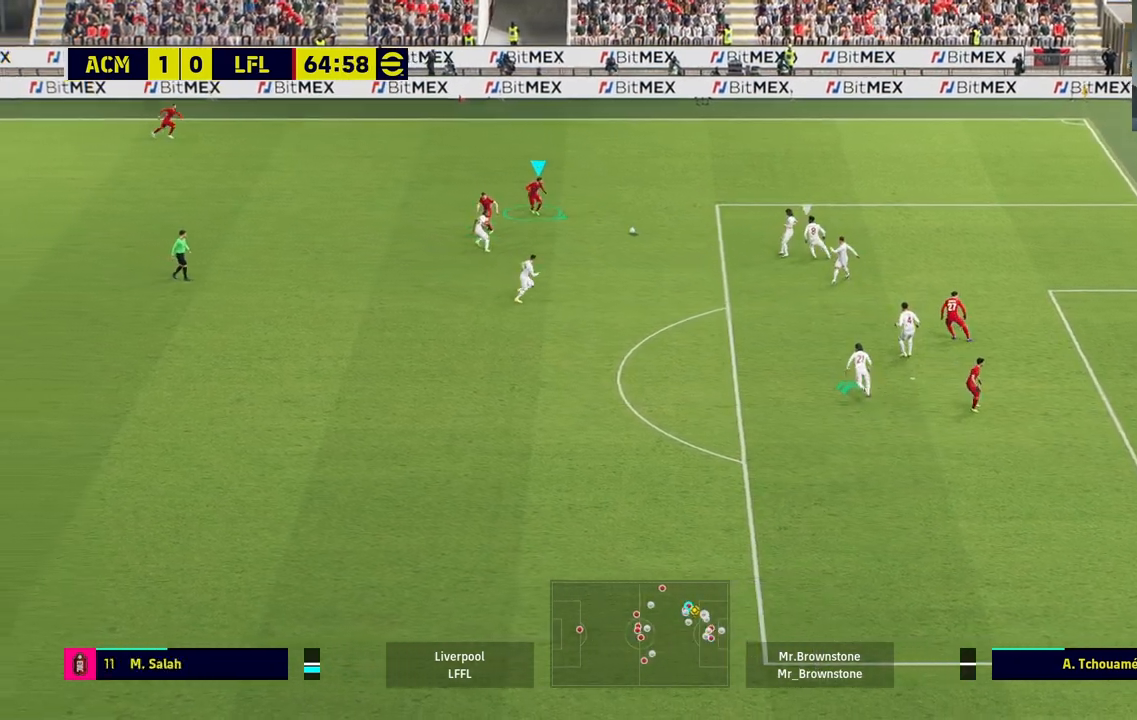
{"buttons": ["R1"], "left_stick": "up-right", "right_stick": "center", "events": [[67, "left_stick", "up-right"], [167, "L1", "down"], [333, "L1", "up"]]}
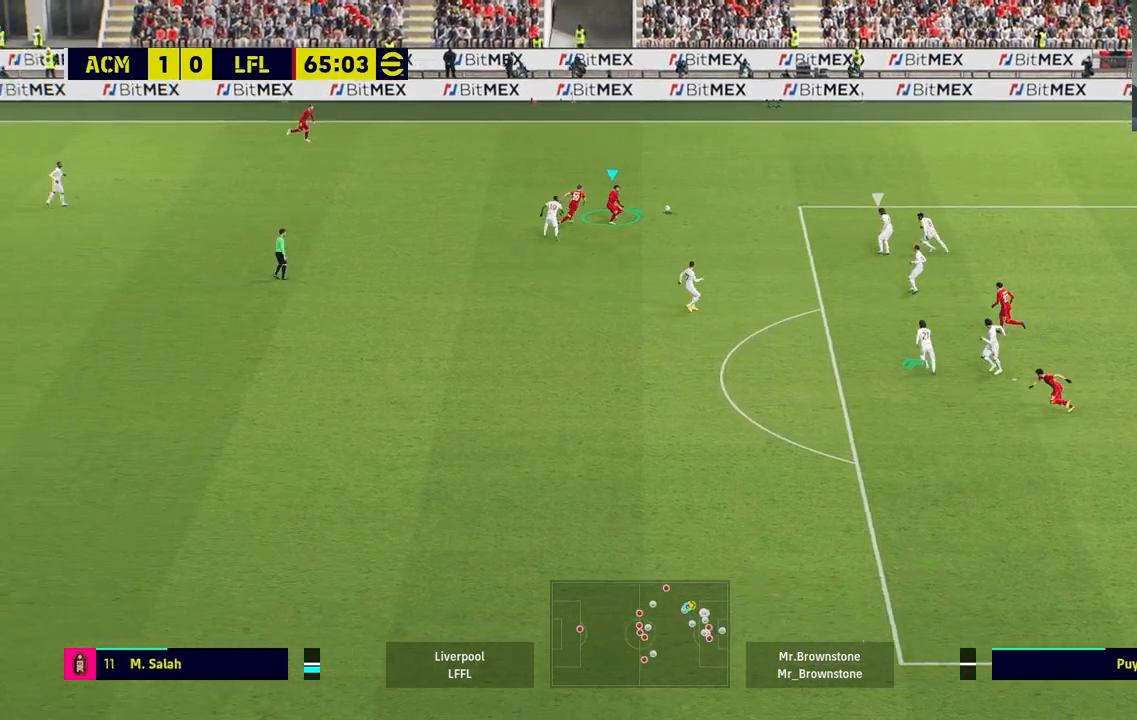
{"buttons": ["R1"], "left_stick": "up", "right_stick": "center", "events": [[133, "R1", "up"], [233, "left_stick", "up"], [383, "R1", "down"]]}
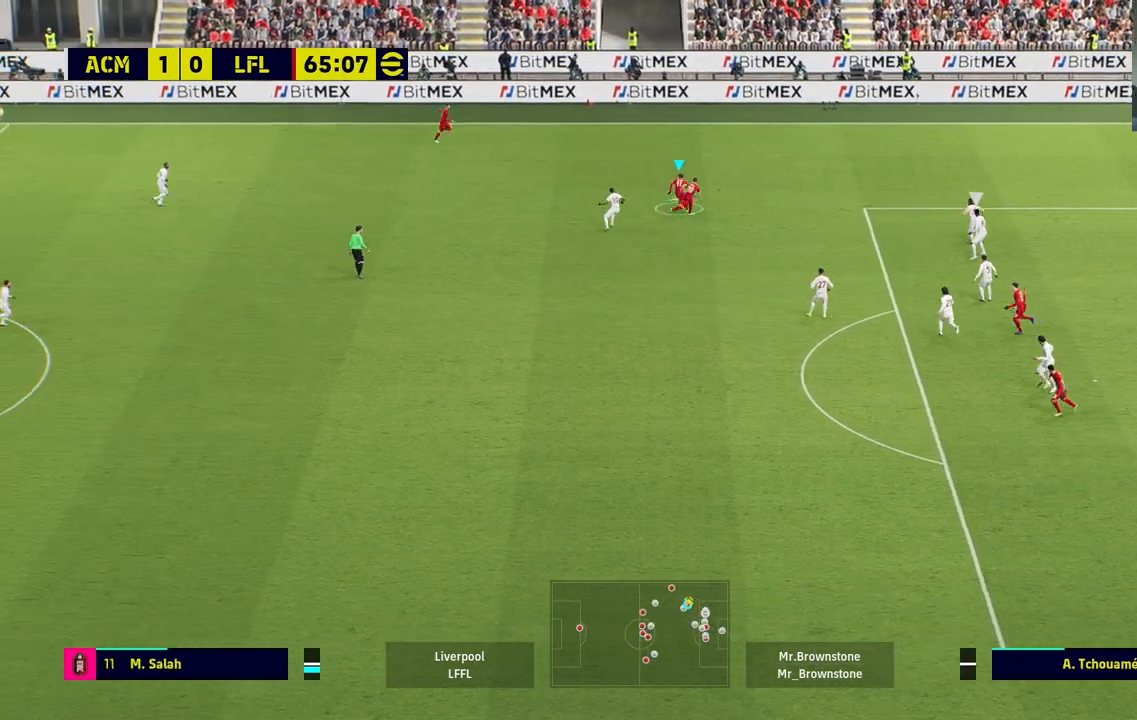
{"buttons": [], "left_stick": "up-right", "right_stick": "center", "events": [[167, "left_stick", "up-right"], [267, "R1", "up"]]}
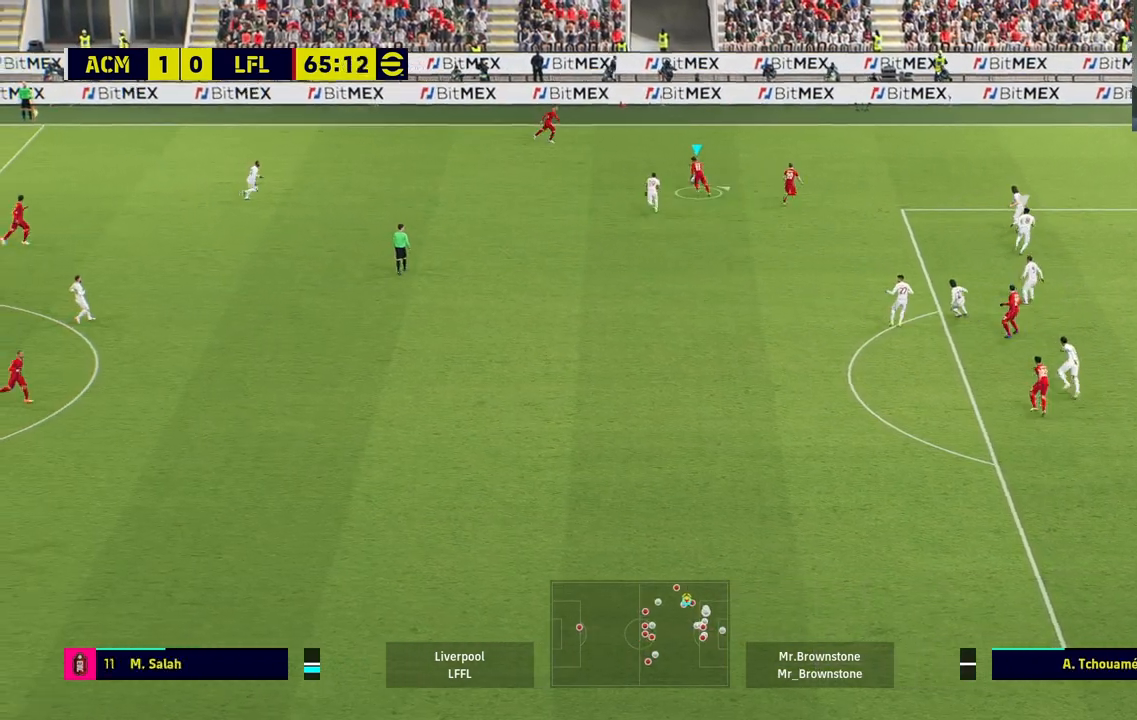
{"buttons": [], "left_stick": "right", "right_stick": "center", "events": [[200, "left_stick", "right"], [317, "CROSS", "down"], [400, "CROSS", "up"]]}
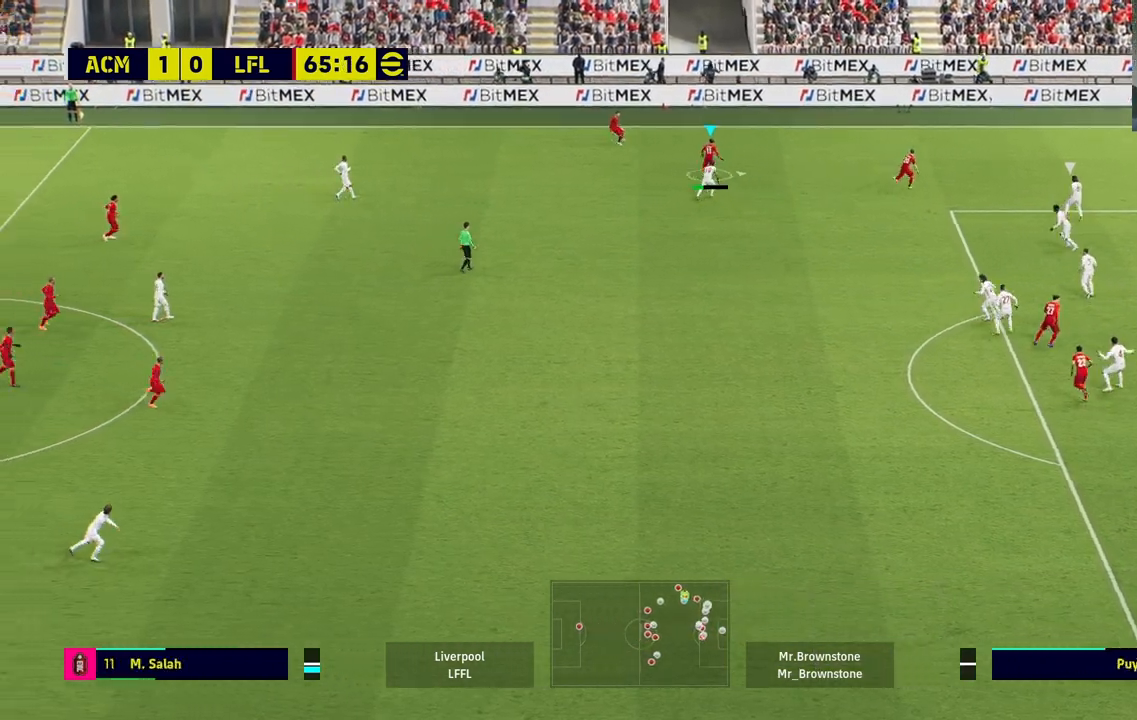
{"buttons": [], "left_stick": "right", "right_stick": "center", "events": [[100, "R1", "down"], [100, "R2", "down"], [233, "R1", "up"], [233, "R2", "up"]]}
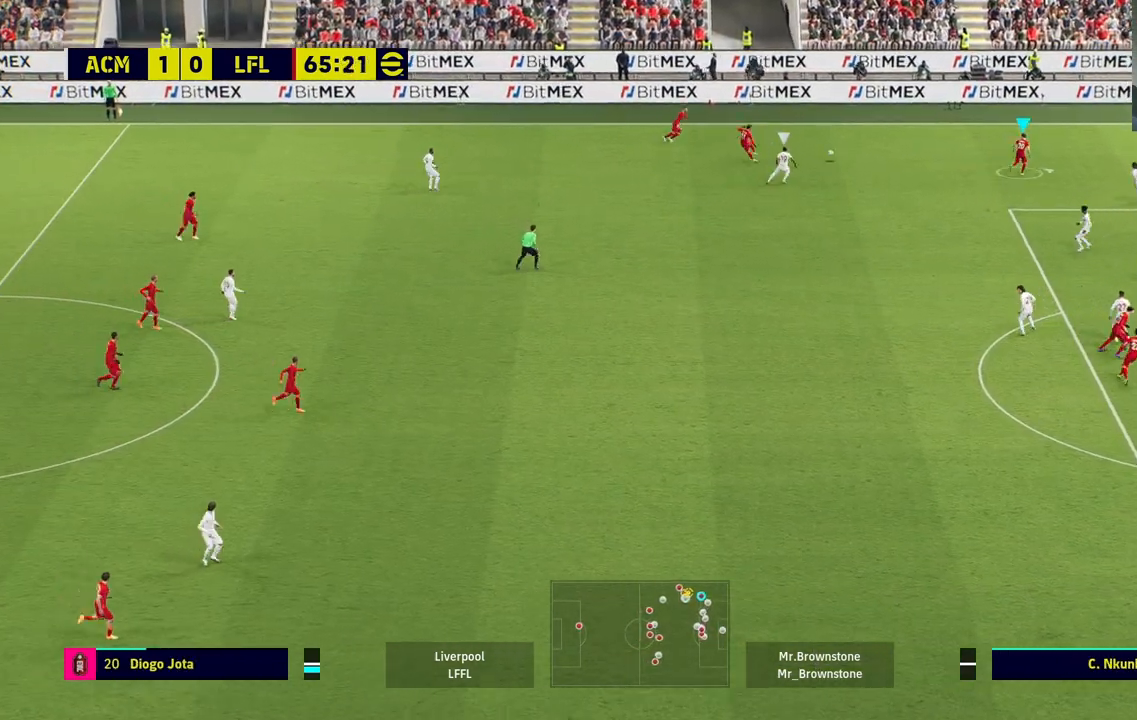
{"buttons": [], "left_stick": "up-right", "right_stick": "center", "events": [[150, "left_stick", "center"], [217, "left_stick", "left"], [500, "left_stick", "up-right"]]}
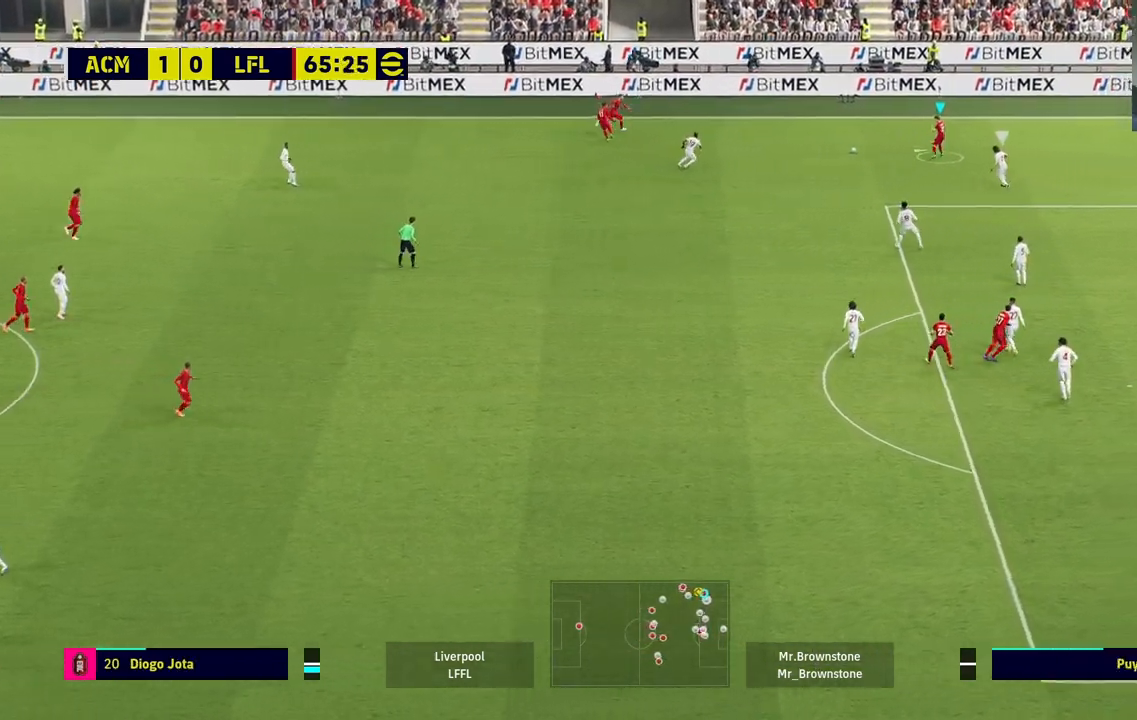
{"buttons": [], "left_stick": "up-left", "right_stick": "center", "events": [[117, "left_stick", "center"], [200, "left_stick", "up-left"]]}
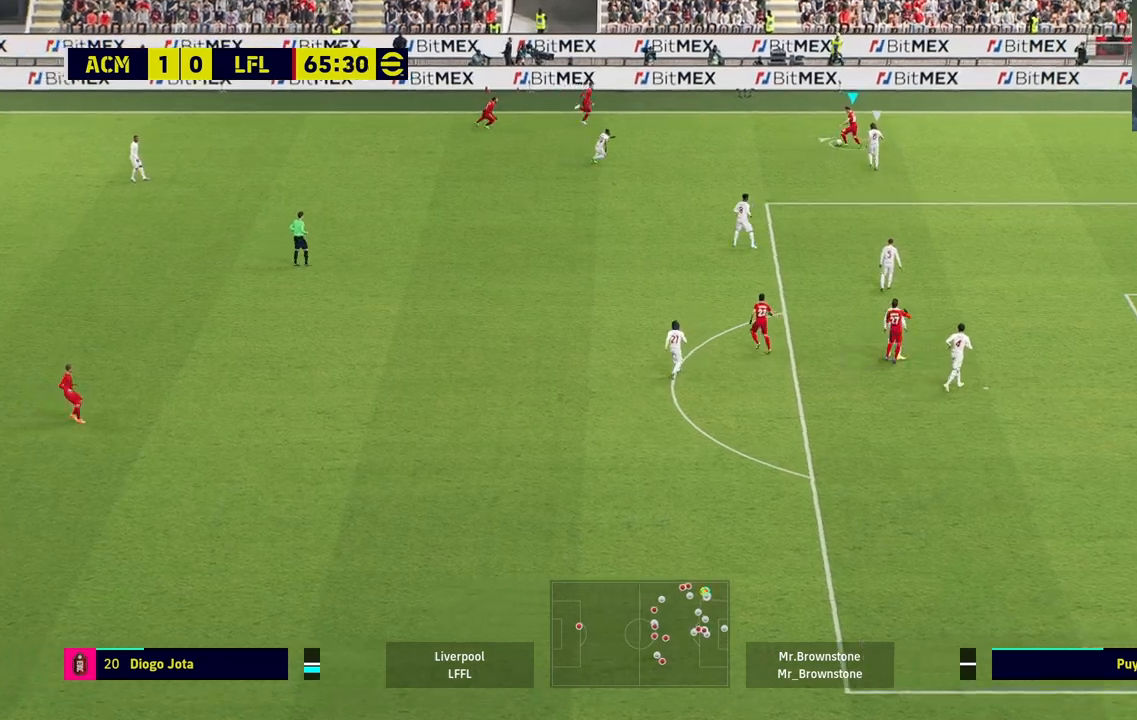
{"buttons": [], "left_stick": "center", "right_stick": "center", "events": [[133, "L1", "down"], [150, "CROSS", "down"], [200, "CROSS", "up"], [350, "L1", "up"], [367, "left_stick", "center"]]}
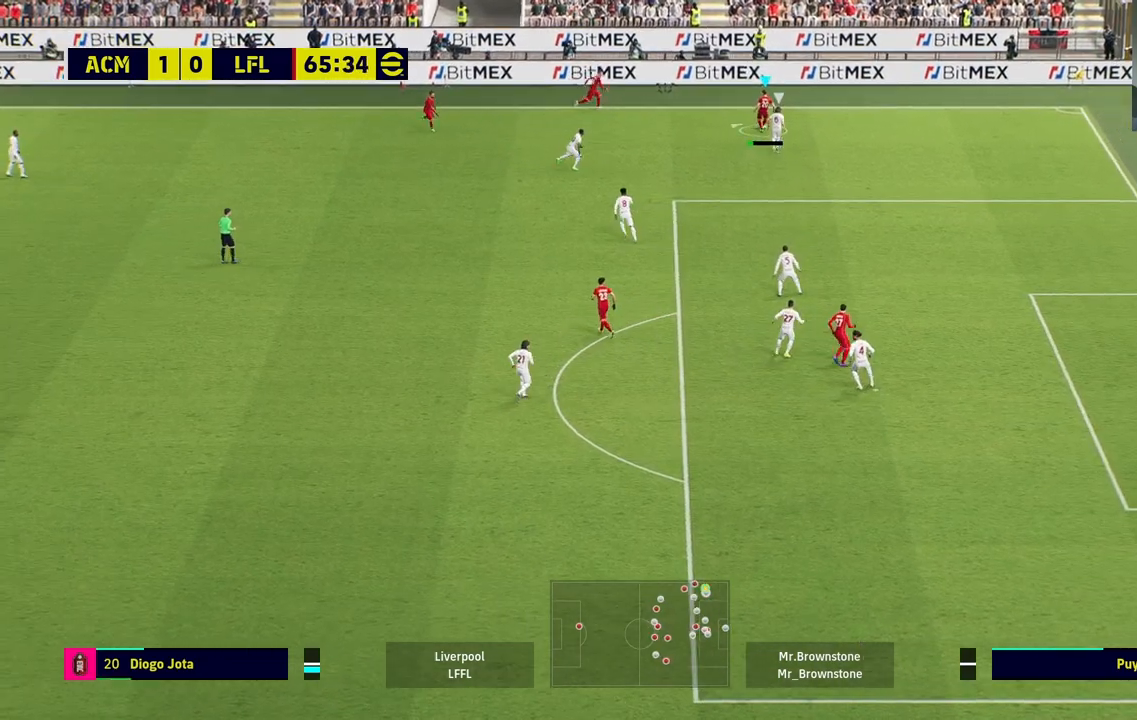
{"buttons": [], "left_stick": "right", "right_stick": "center", "events": [[200, "left_stick", "right"], [283, "TRIANGLE", "down"], [333, "TRIANGLE", "up"]]}
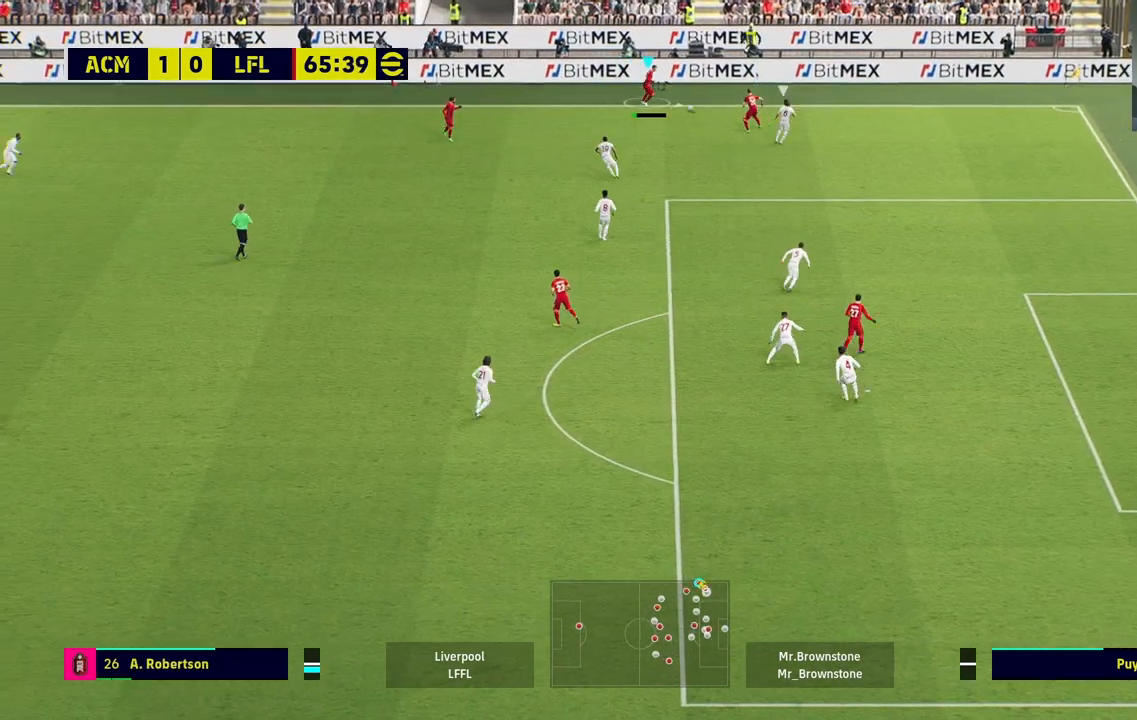
{"buttons": [], "left_stick": "right", "right_stick": "center", "events": []}
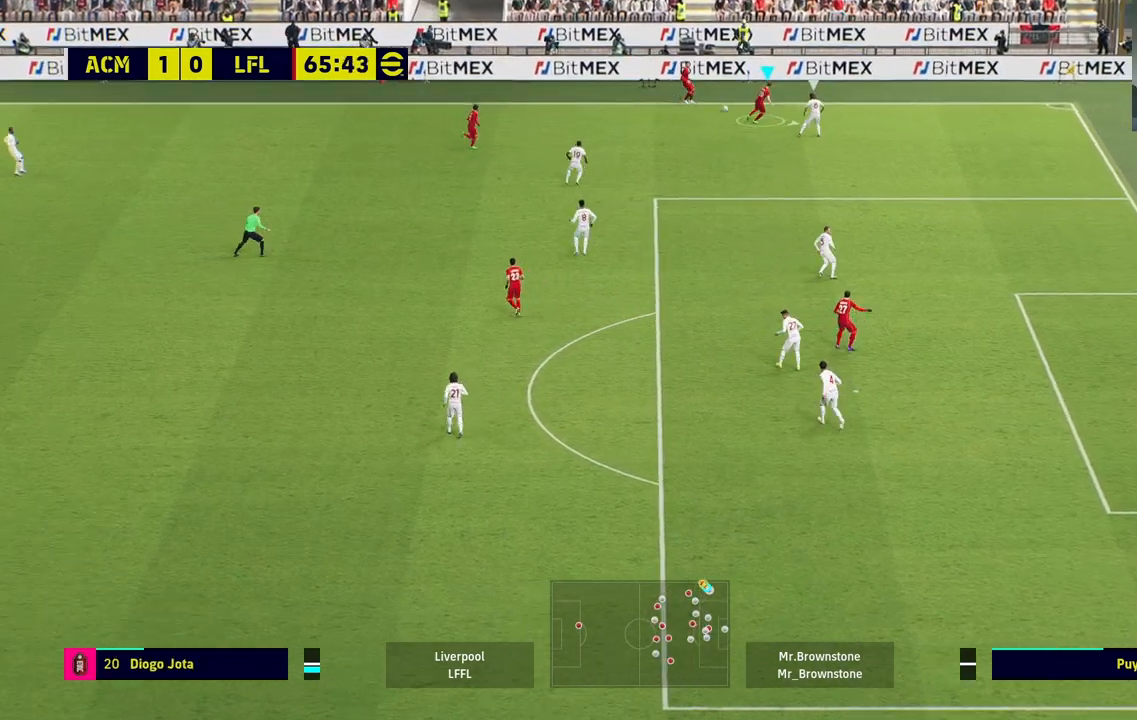
{"buttons": [], "left_stick": "left", "right_stick": "center", "events": [[117, "left_stick", "left"]]}
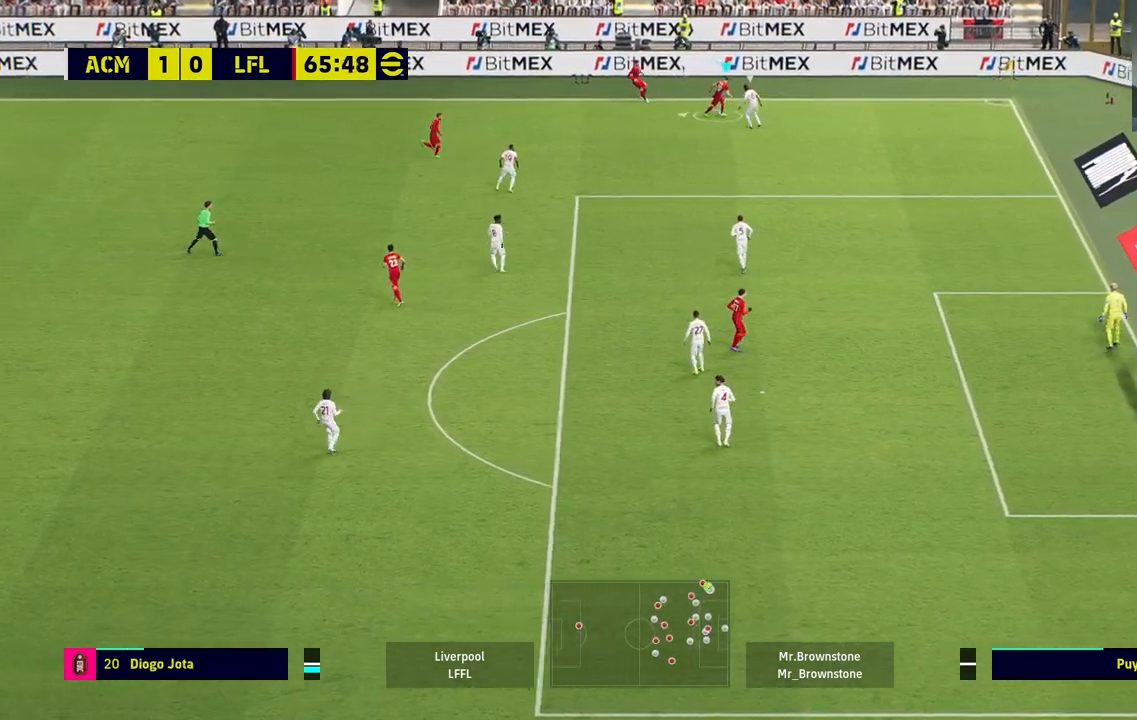
{"buttons": [], "left_stick": "up", "right_stick": "center", "events": [[183, "left_stick", "up"], [283, "left_stick", "up-right"], [400, "left_stick", "up"]]}
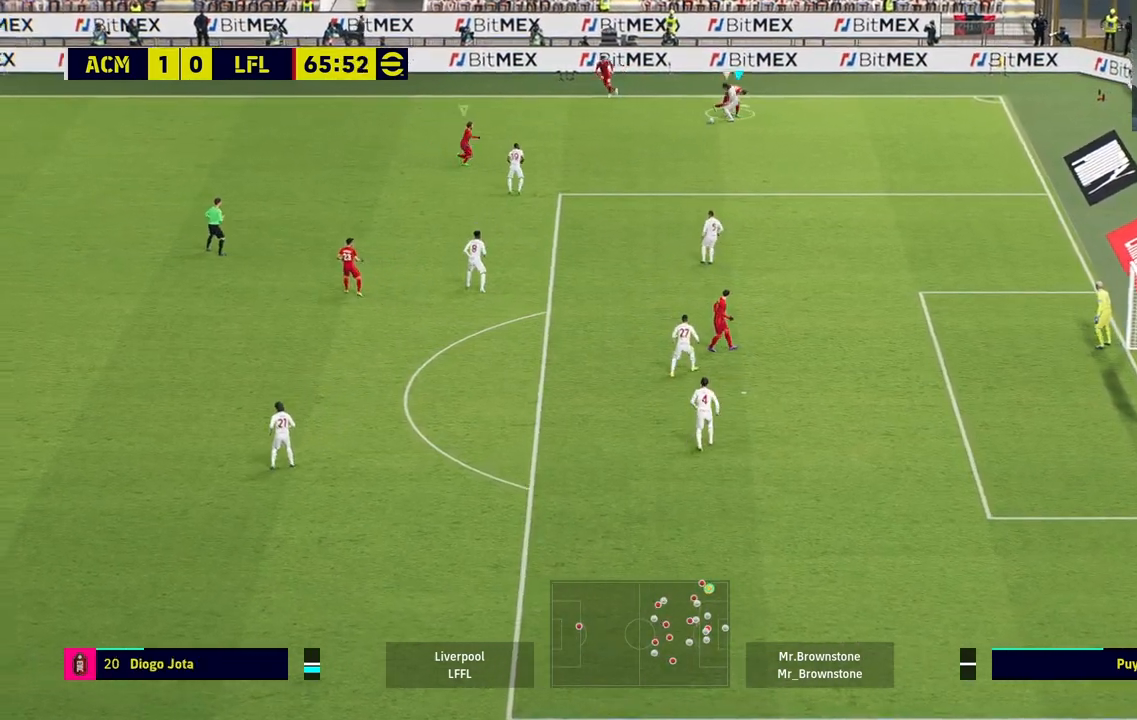
{"buttons": ["R1"], "left_stick": "down-right", "right_stick": "center", "events": [[100, "left_stick", "down-left"], [250, "left_stick", "down-right"], [267, "R1", "down"]]}
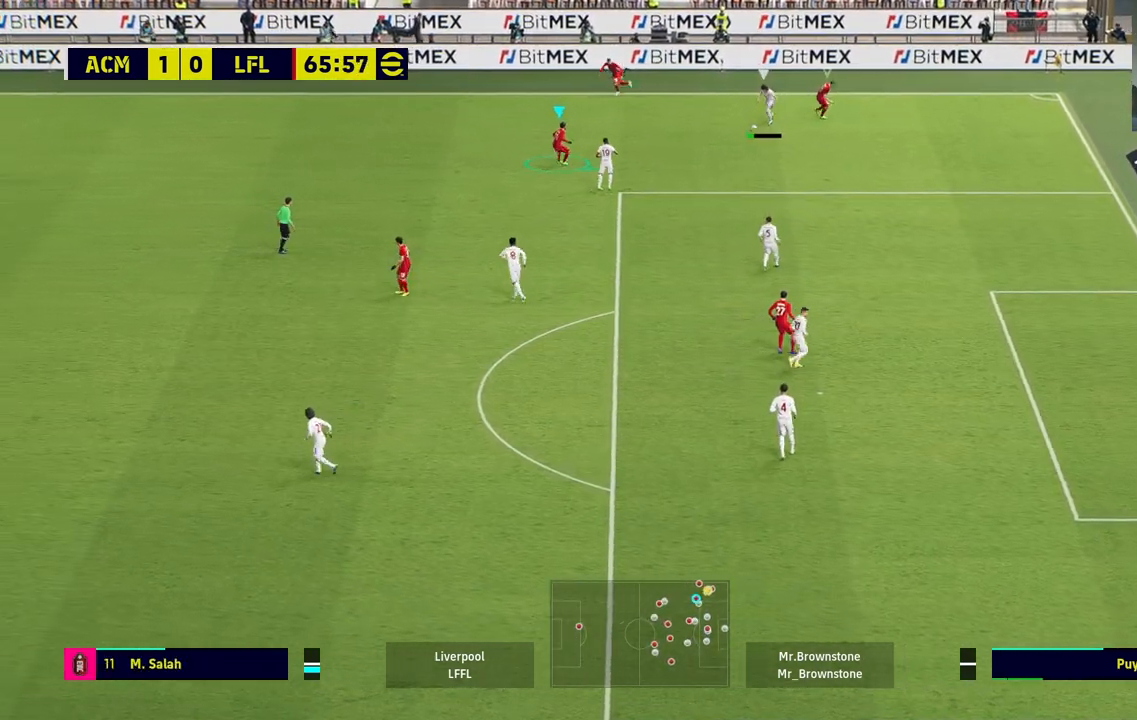
{"buttons": ["R1"], "left_stick": "down-right", "right_stick": "center", "events": []}
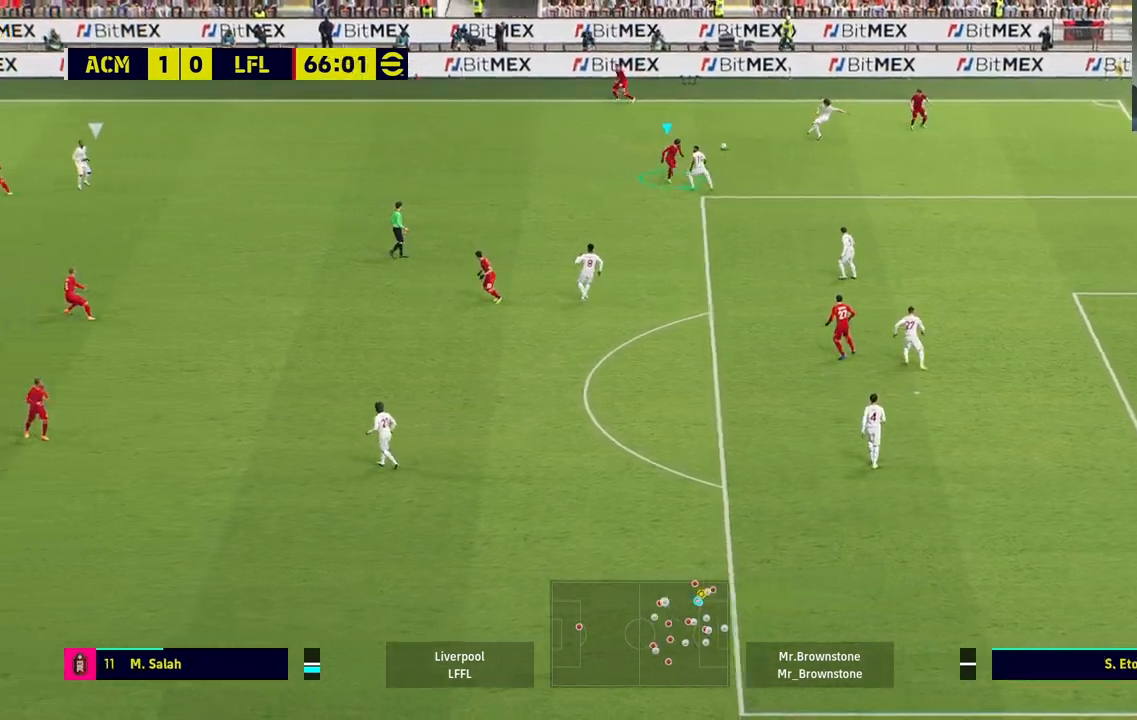
{"buttons": [], "left_stick": "center", "right_stick": "center", "events": [[133, "R1", "up"], [167, "L2", "down"], [200, "L1", "down"], [317, "L2", "up"], [317, "left_stick", "center"], [383, "L1", "up"]]}
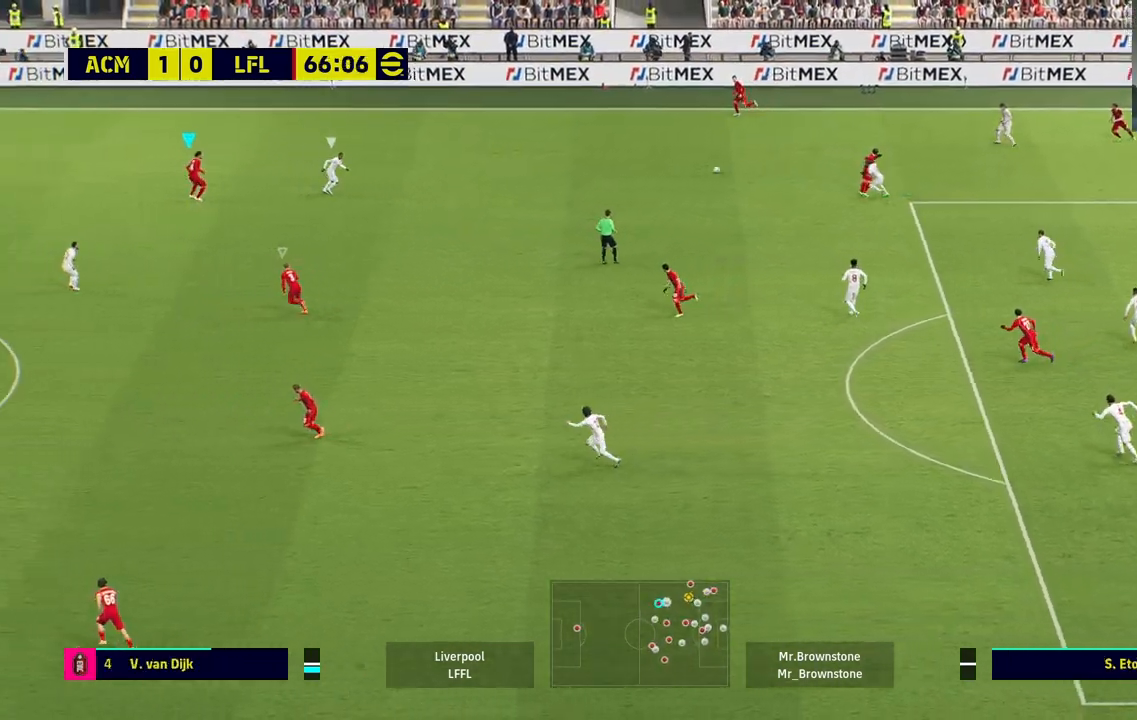
{"buttons": [], "left_stick": "left", "right_stick": "down-right", "events": [[133, "left_stick", "left"], [467, "right_stick", "down-right"]]}
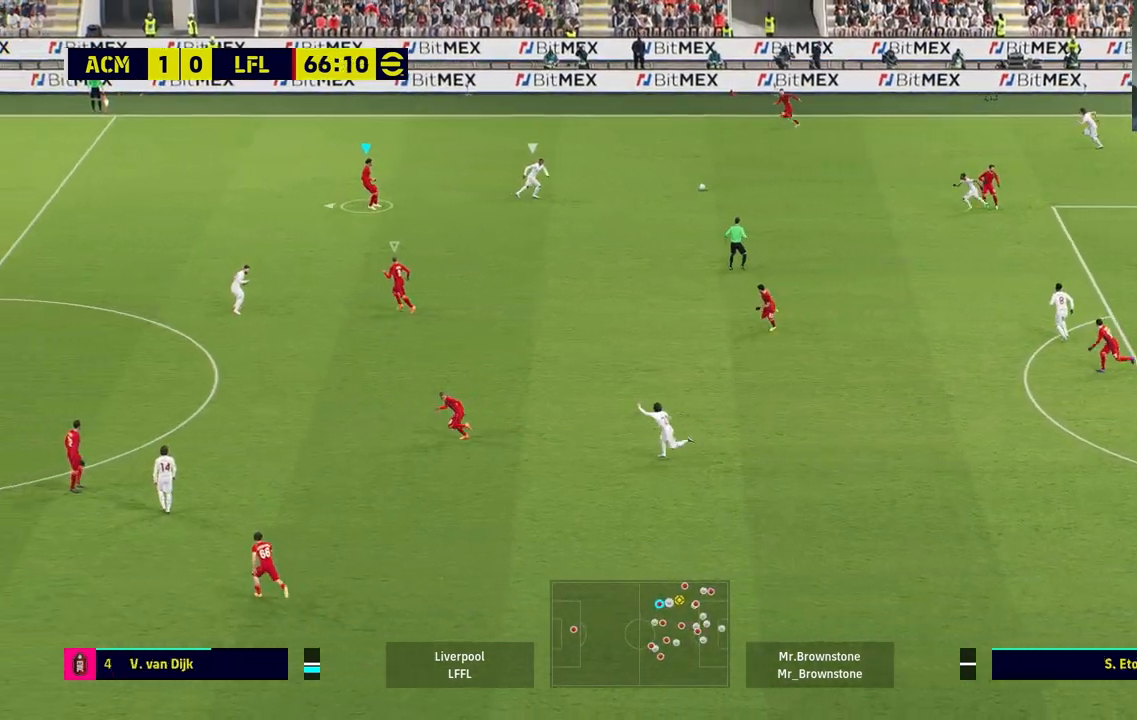
{"buttons": ["R1"], "left_stick": "left", "right_stick": "center", "events": [[83, "right_stick", "center"], [417, "R1", "down"]]}
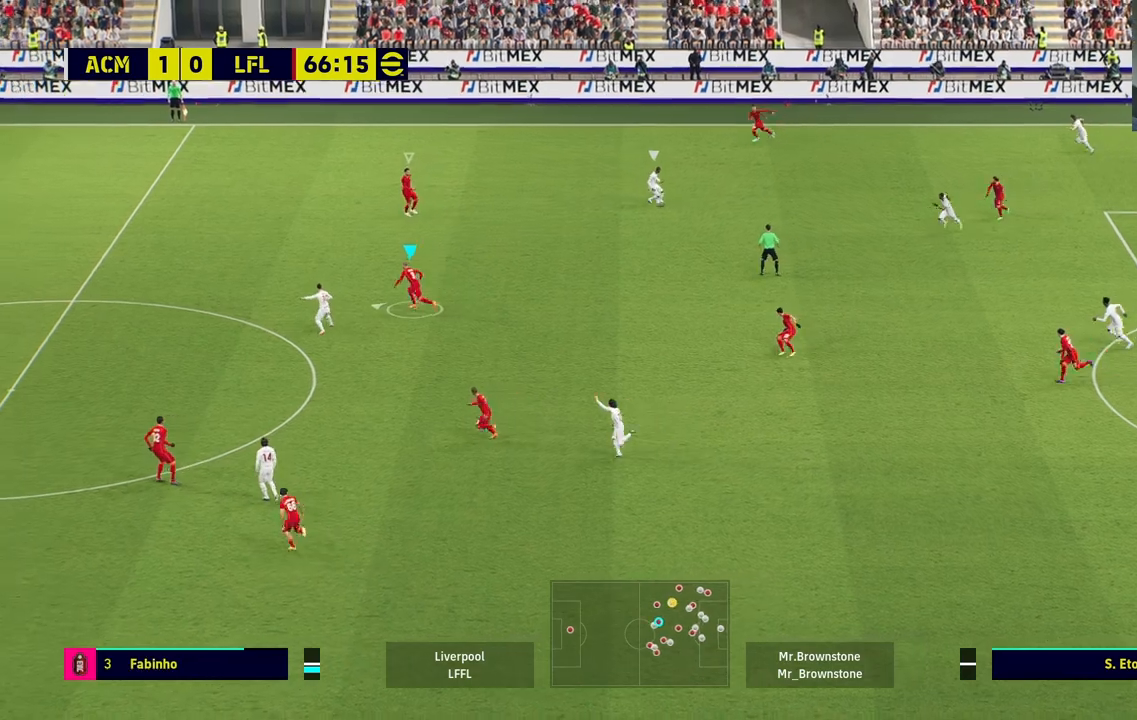
{"buttons": ["R1"], "left_stick": "left", "right_stick": "center", "events": []}
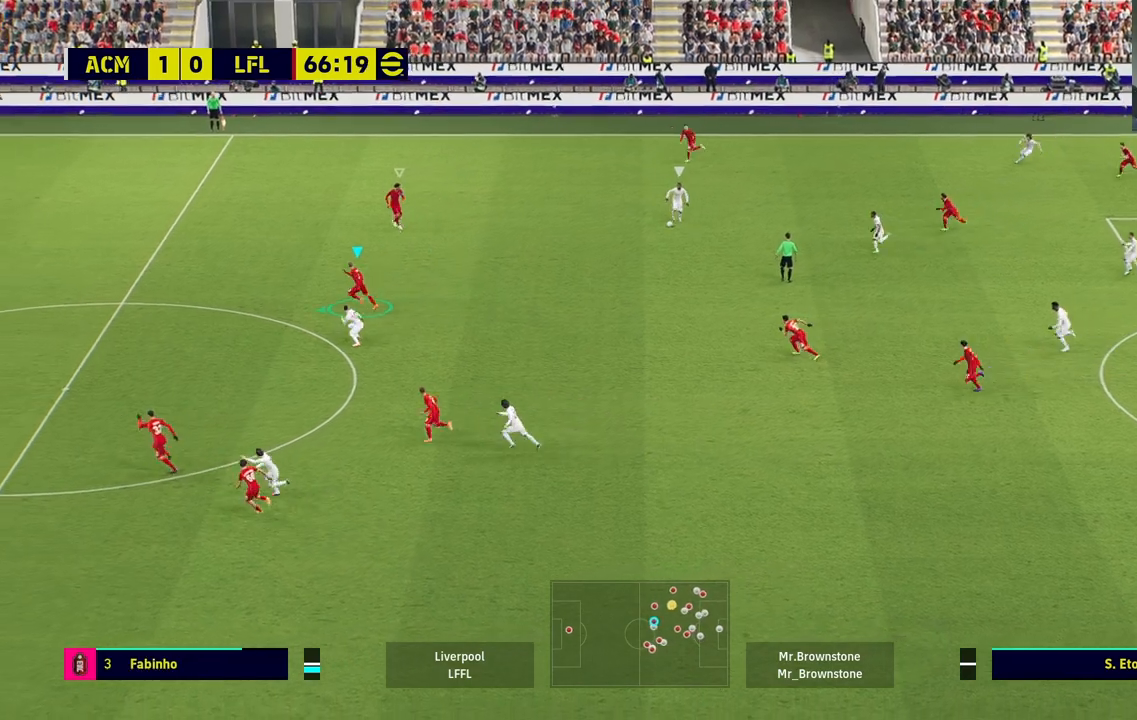
{"buttons": ["R1"], "left_stick": "left", "right_stick": "center", "events": []}
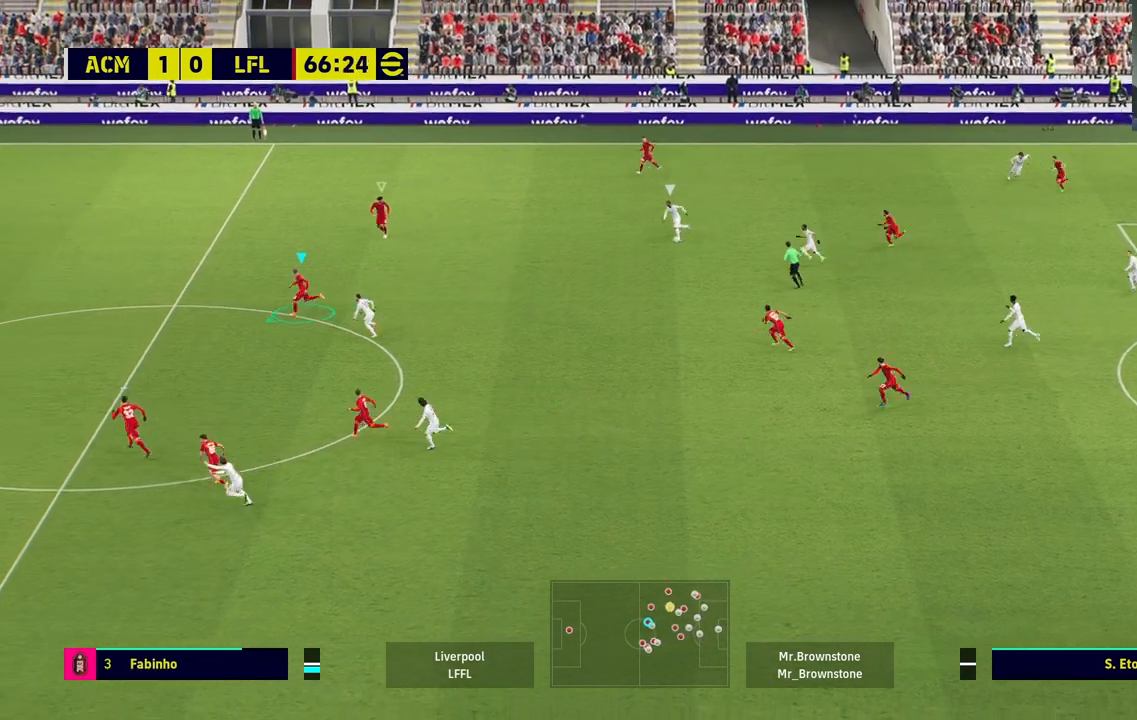
{"buttons": [], "left_stick": "left", "right_stick": "center", "events": [[217, "R1", "up"]]}
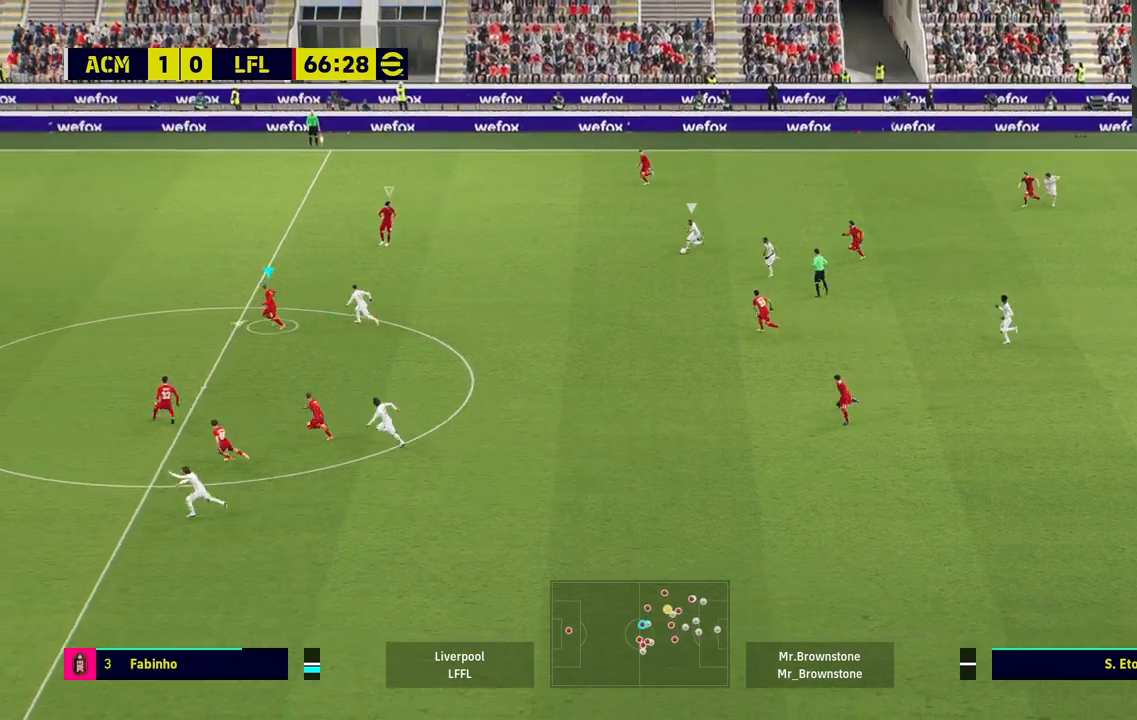
{"buttons": ["R1"], "left_stick": "left", "right_stick": "center", "events": [[117, "L1", "down"], [300, "L1", "up"], [483, "R1", "down"]]}
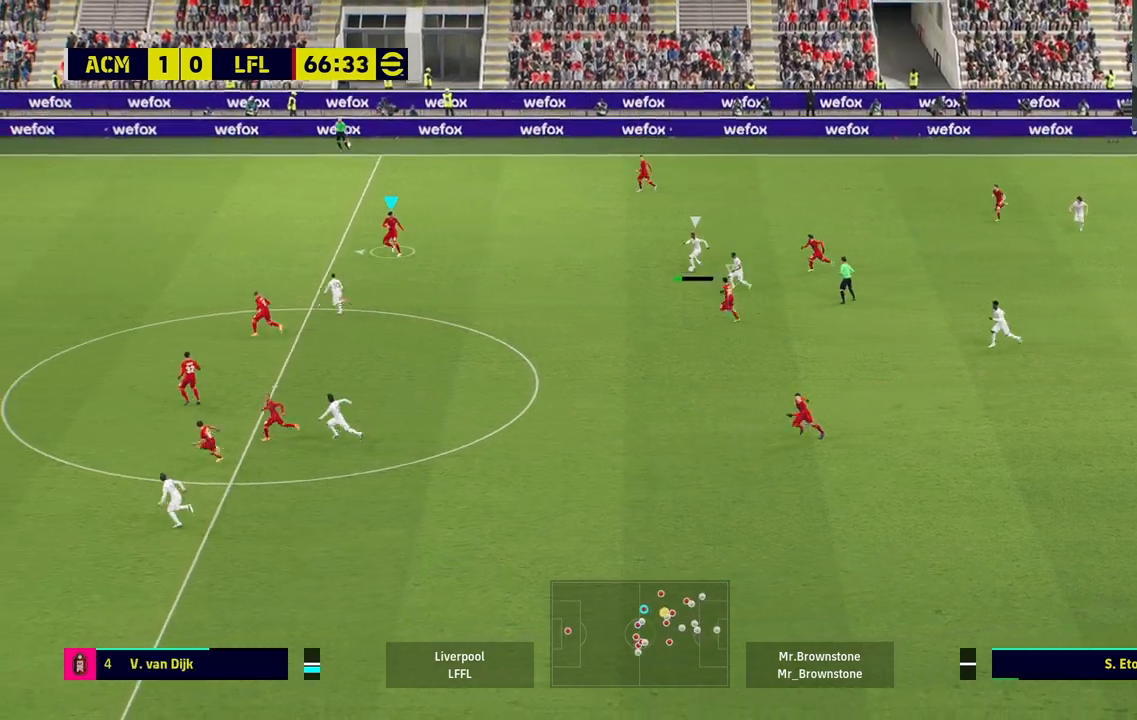
{"buttons": ["R1"], "left_stick": "left", "right_stick": "center", "events": [[233, "right_stick", "down-right"], [333, "right_stick", "center"]]}
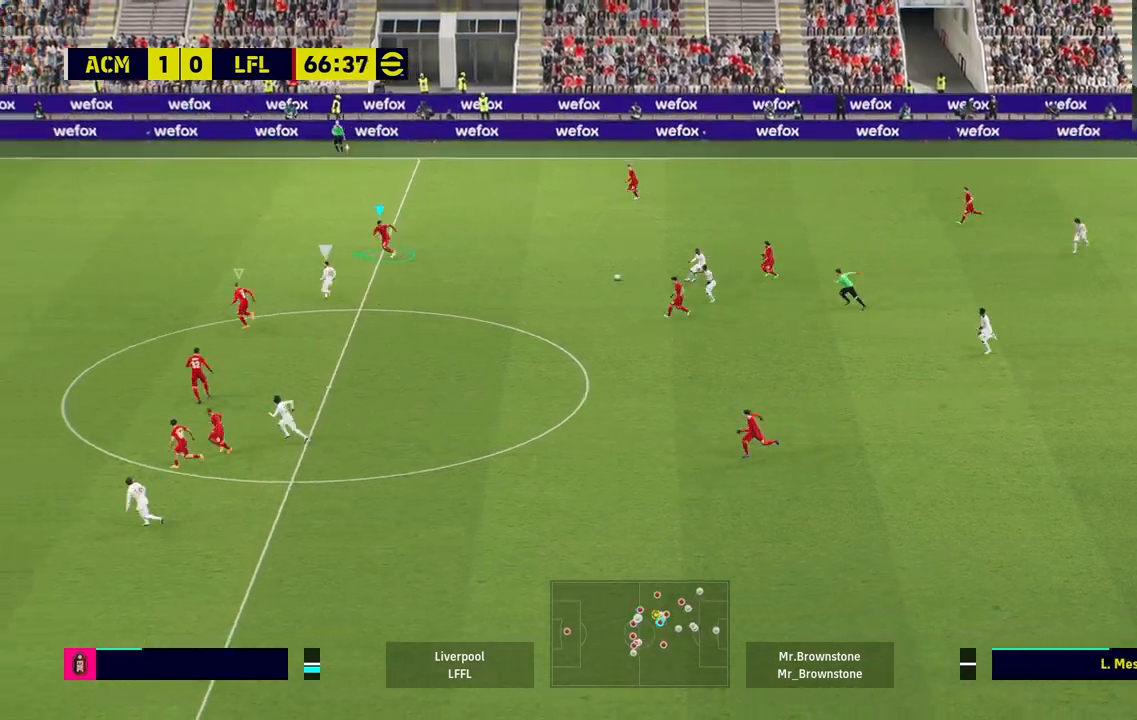
{"buttons": ["L1", "R1"], "left_stick": "down", "right_stick": "center", "events": [[167, "left_stick", "down"], [433, "L1", "down"]]}